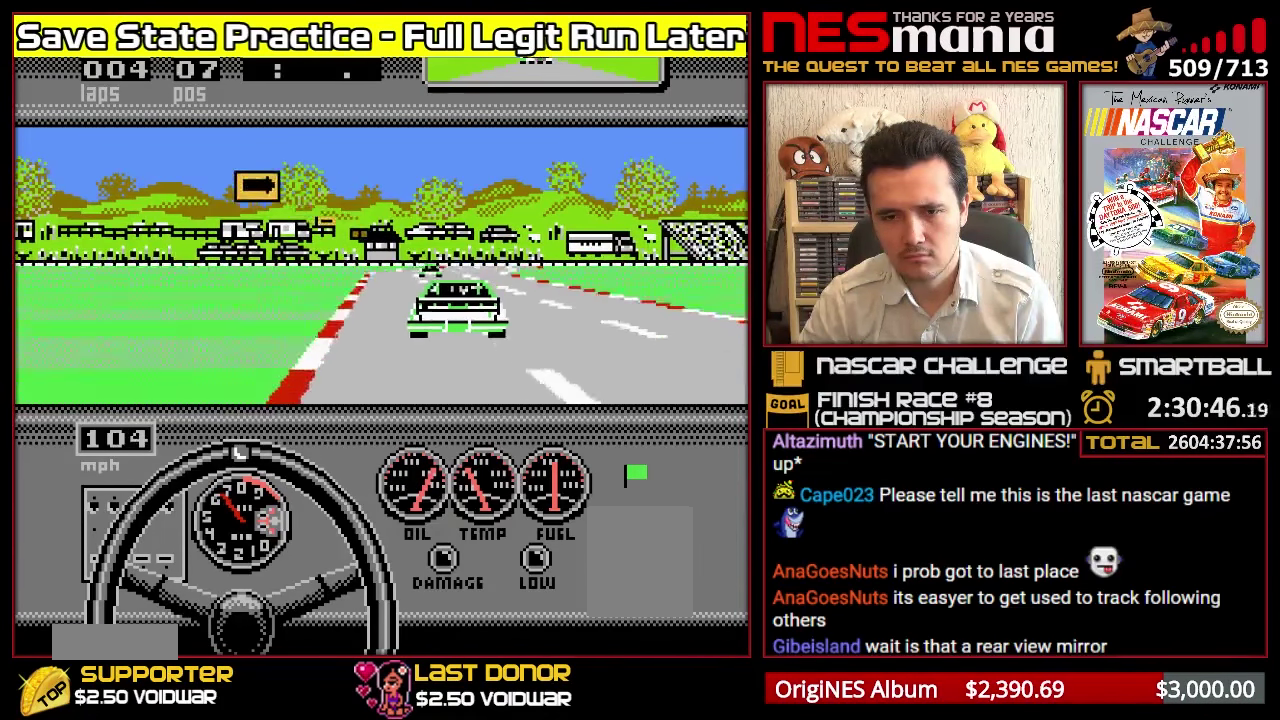
Gameplay with a controller (Nintendo layout); each line is a JSON object with the inputs held at the frame after it. "events" lists button and stick changes between this image and that frame as [ms after this image, input, new state], when the widget could be followed in between. Not read: DPAD_LEFT DPAD_RIGHT L3 R3 left_stick.
{"buttons": ["A"], "events": []}
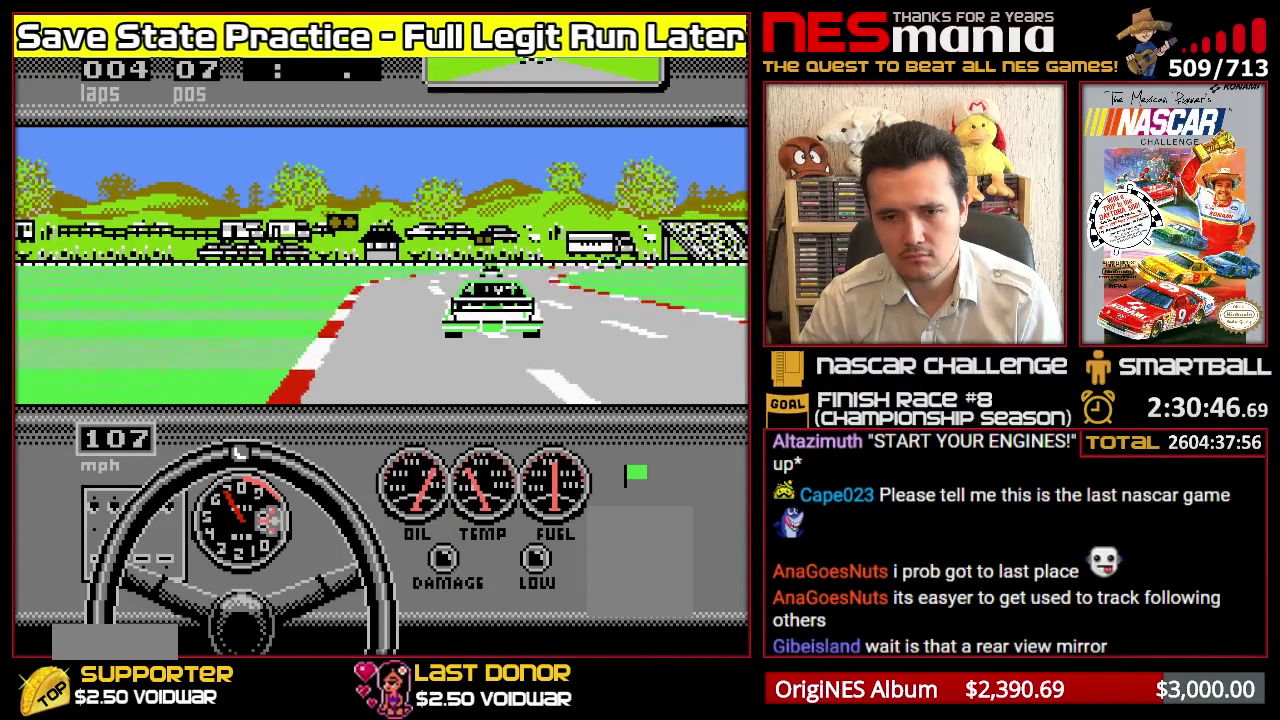
{"buttons": ["A"], "events": []}
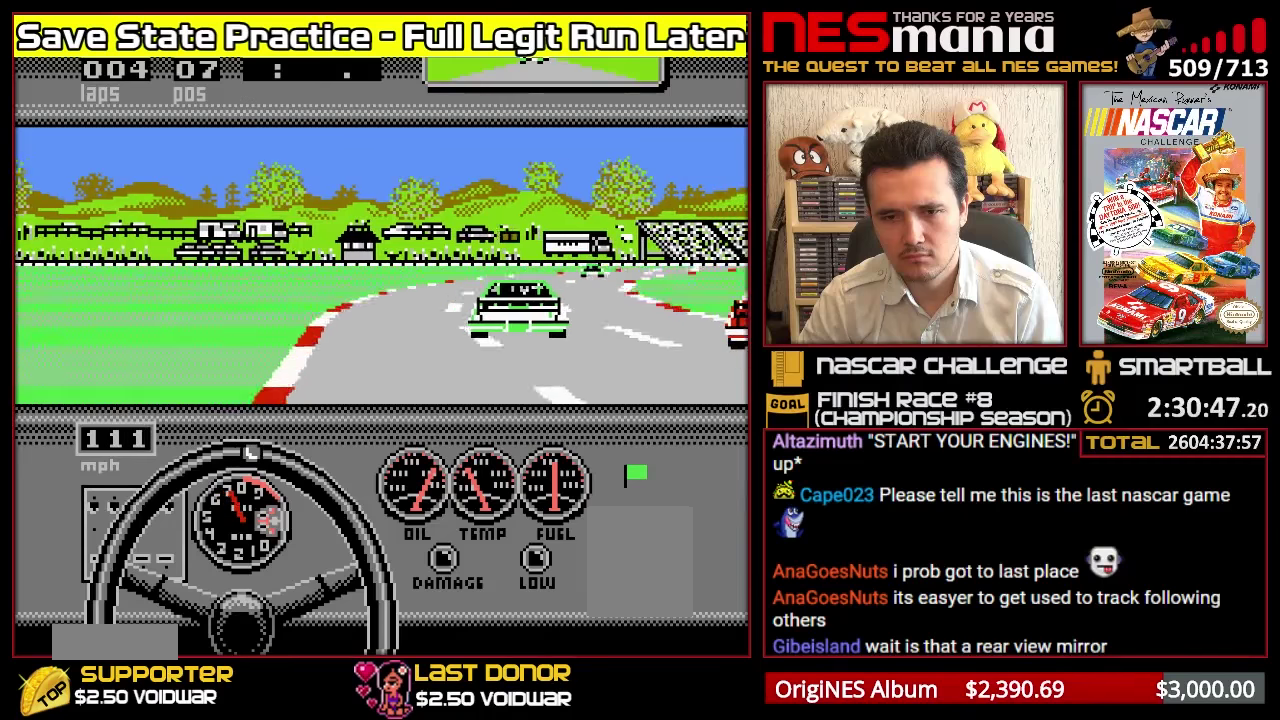
{"buttons": ["A"], "events": []}
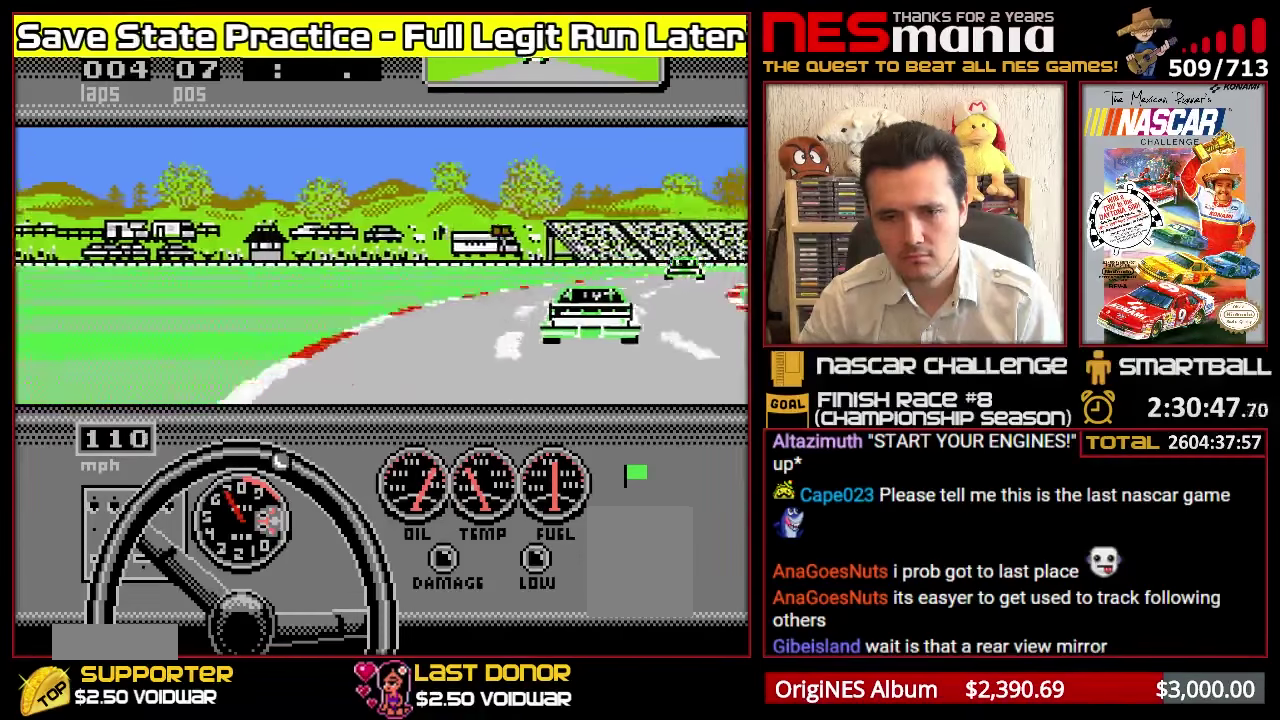
{"buttons": ["A"], "events": [[117, "A", "up"], [167, "A", "down"]]}
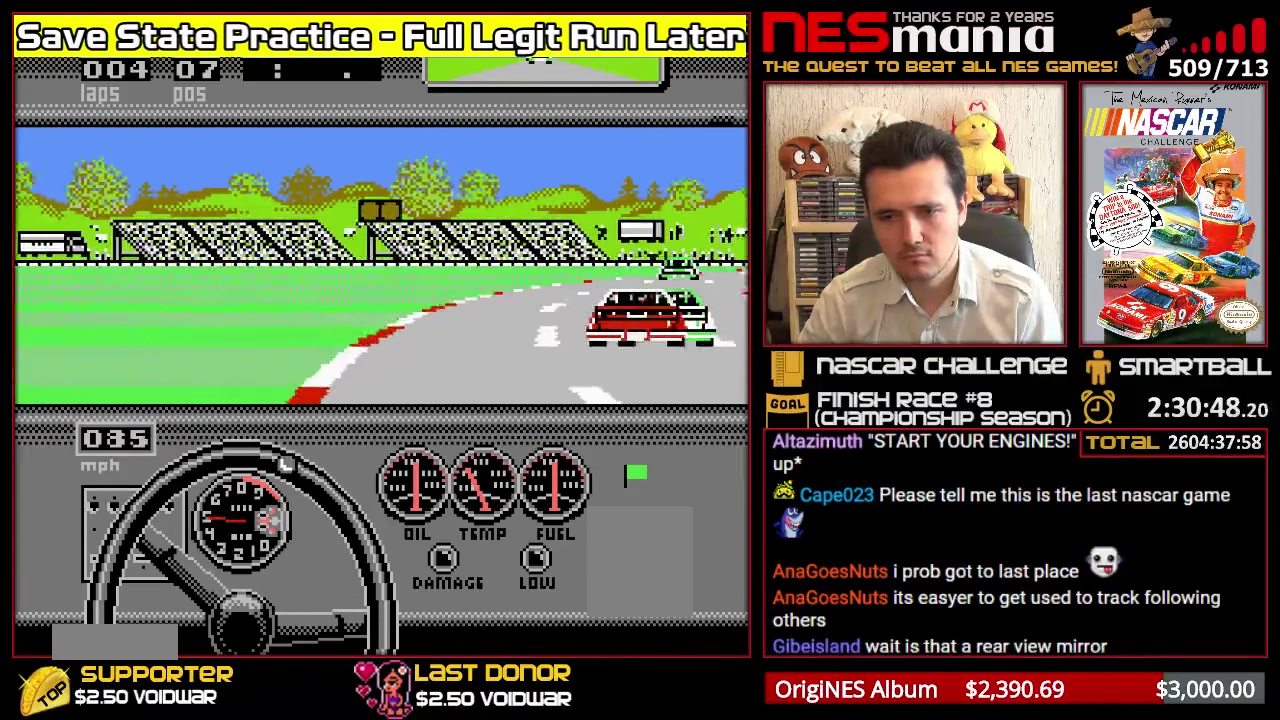
{"buttons": ["A"], "events": []}
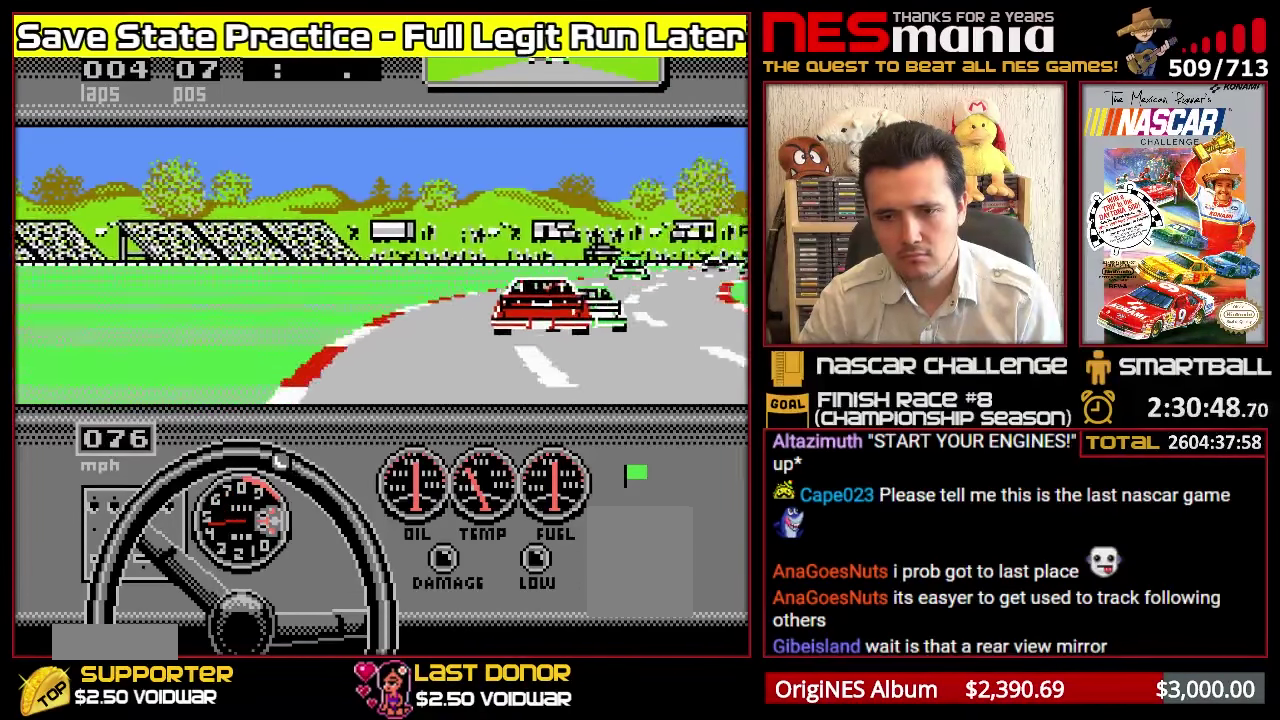
{"buttons": ["A"], "events": []}
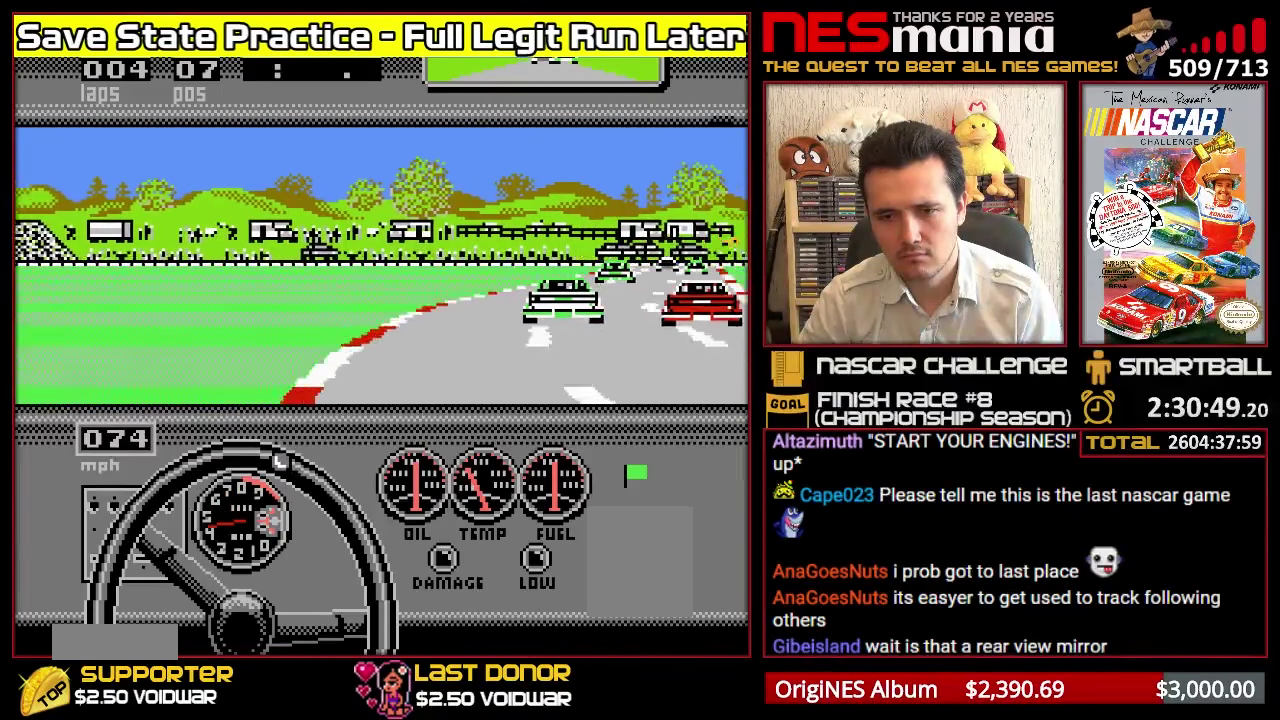
{"buttons": ["A"], "events": []}
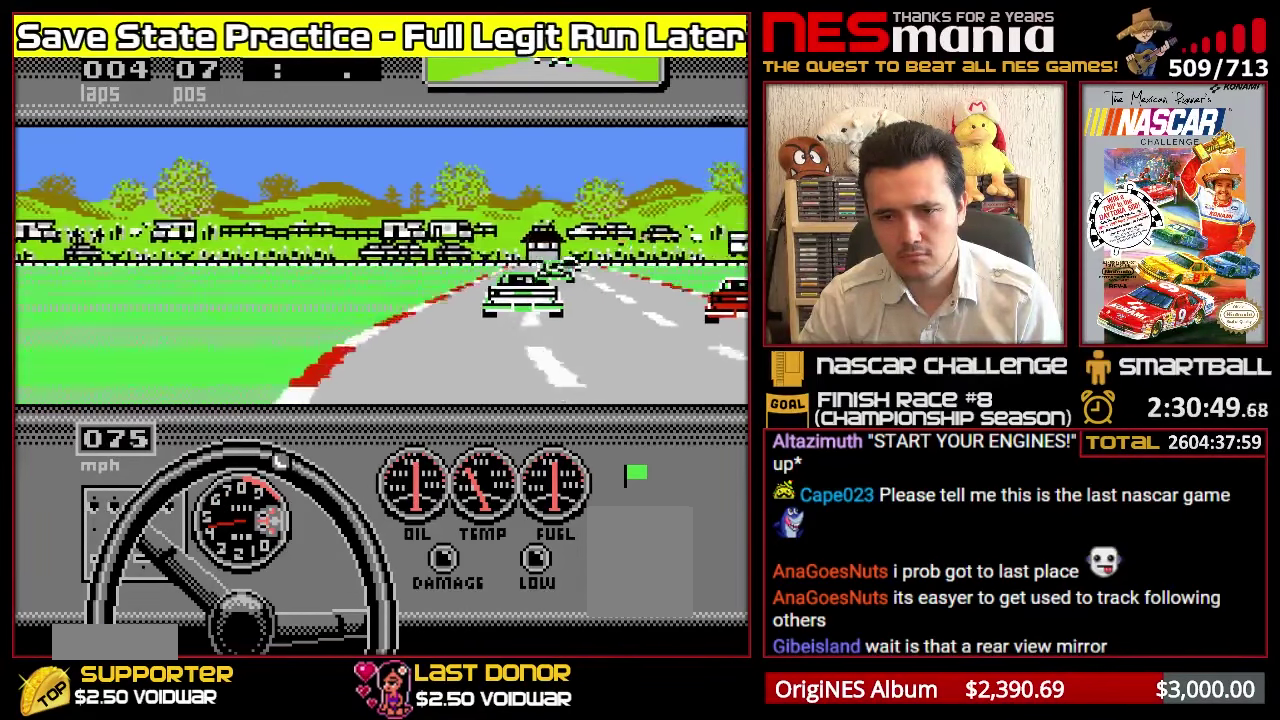
{"buttons": ["A"], "events": []}
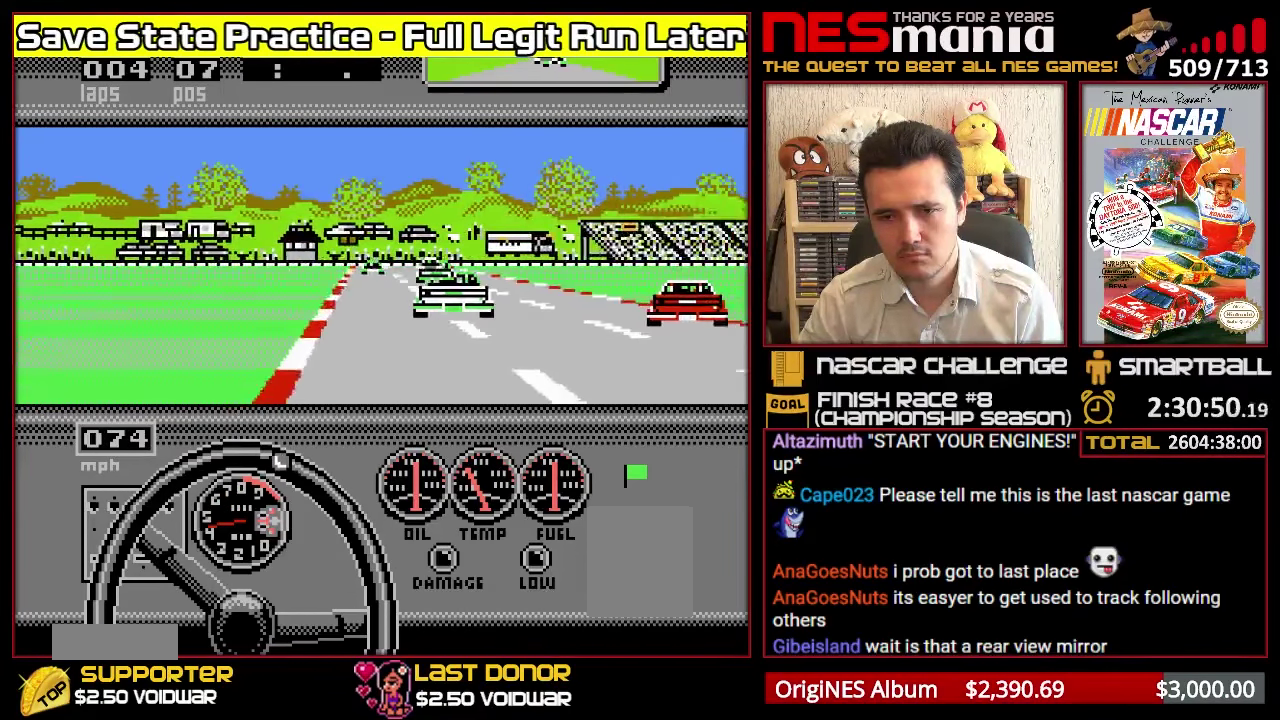
{"buttons": ["A"], "events": []}
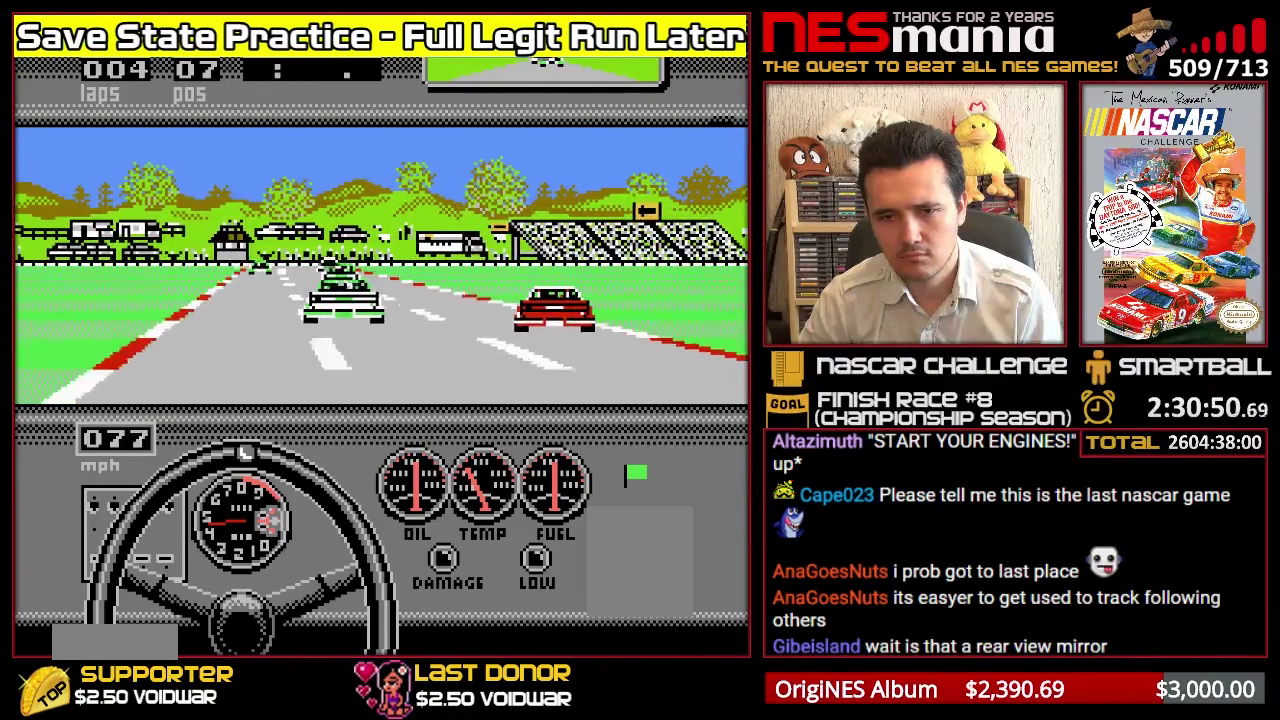
{"buttons": ["A"], "events": []}
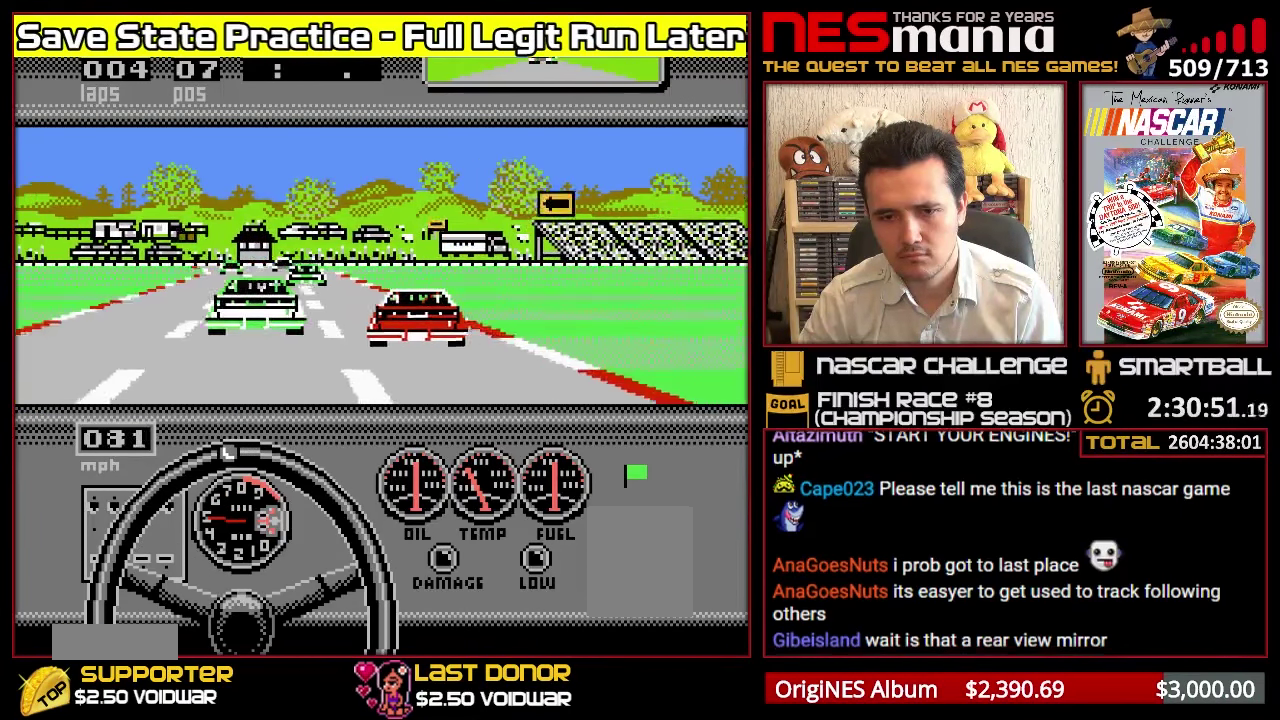
{"buttons": ["A"], "events": []}
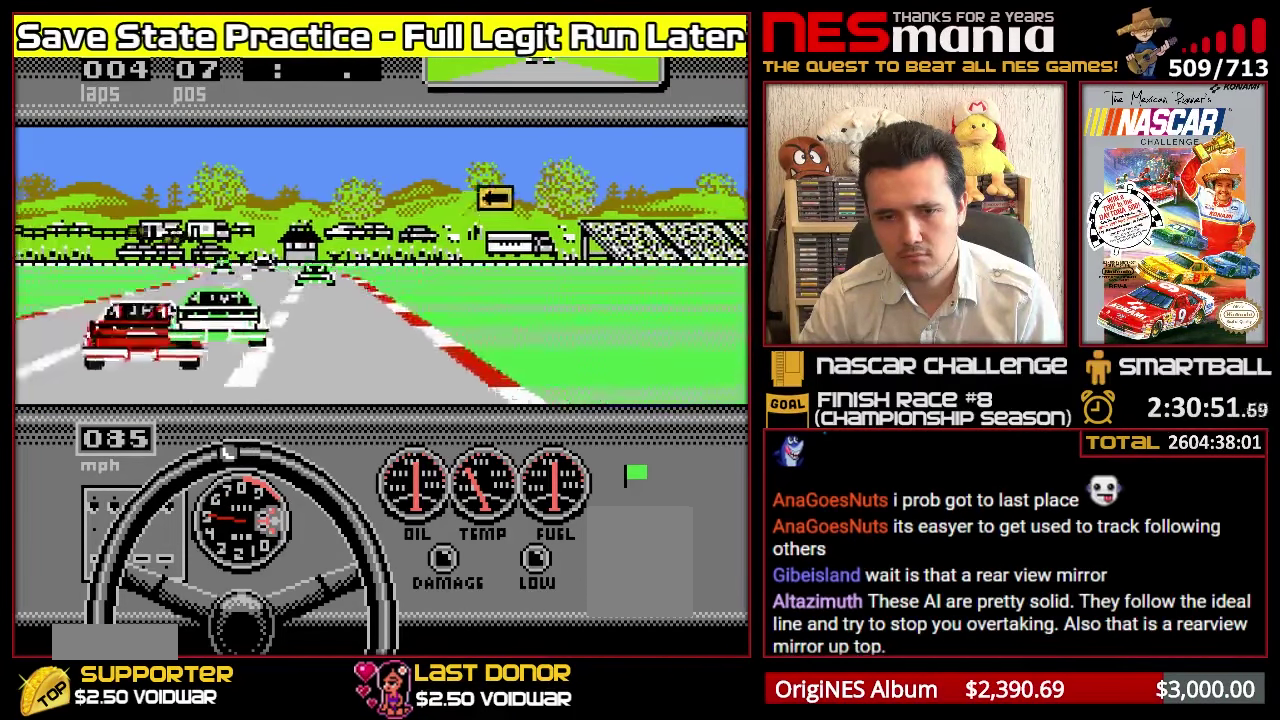
{"buttons": ["A"], "events": []}
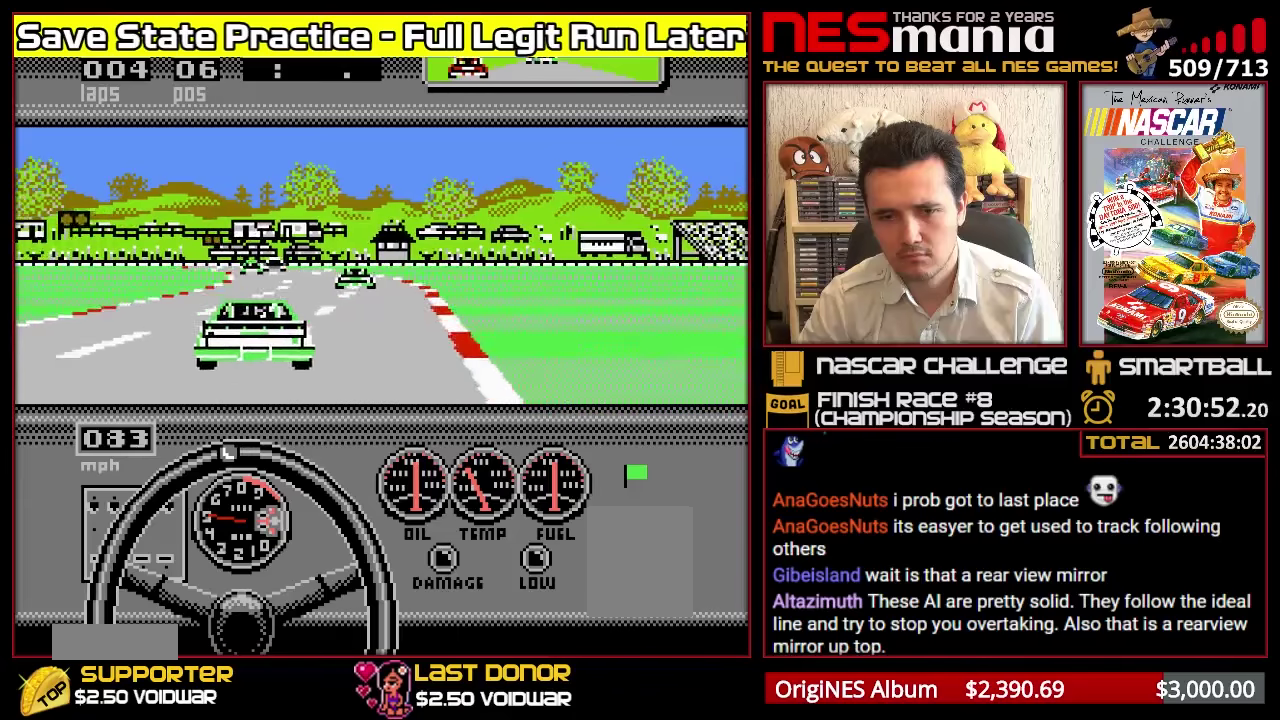
{"buttons": ["A"], "events": []}
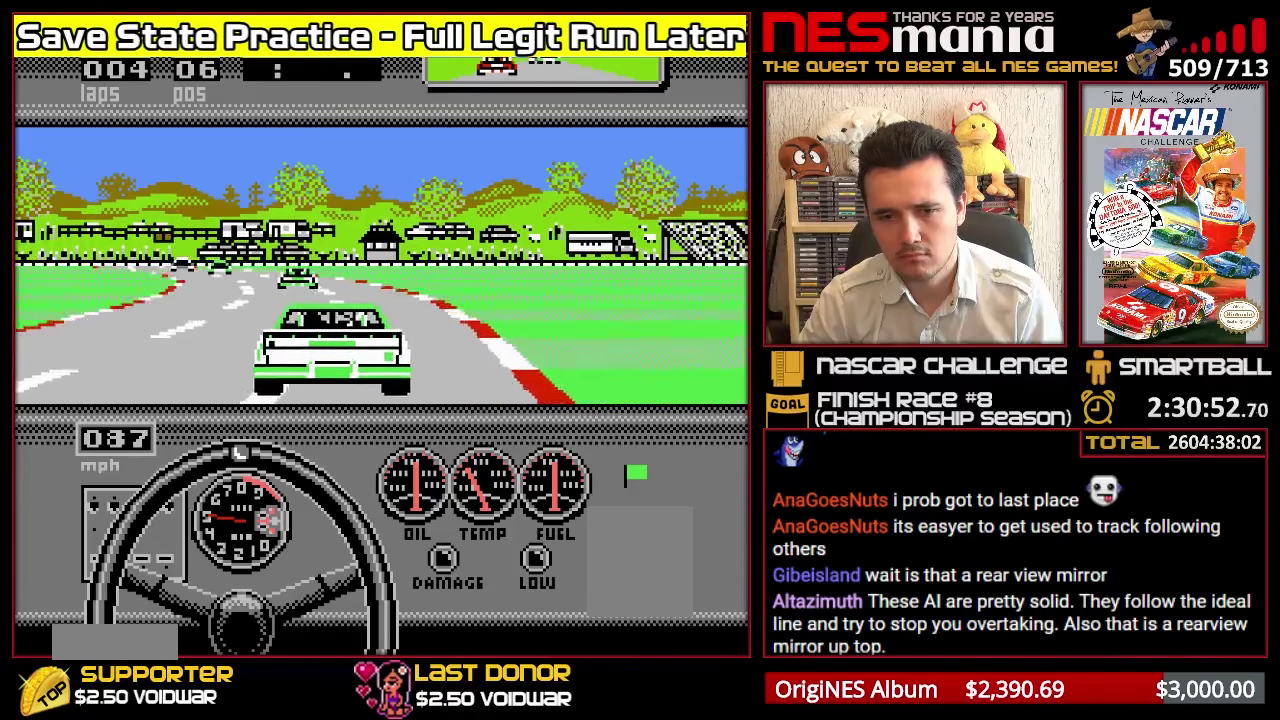
{"buttons": ["A"], "events": []}
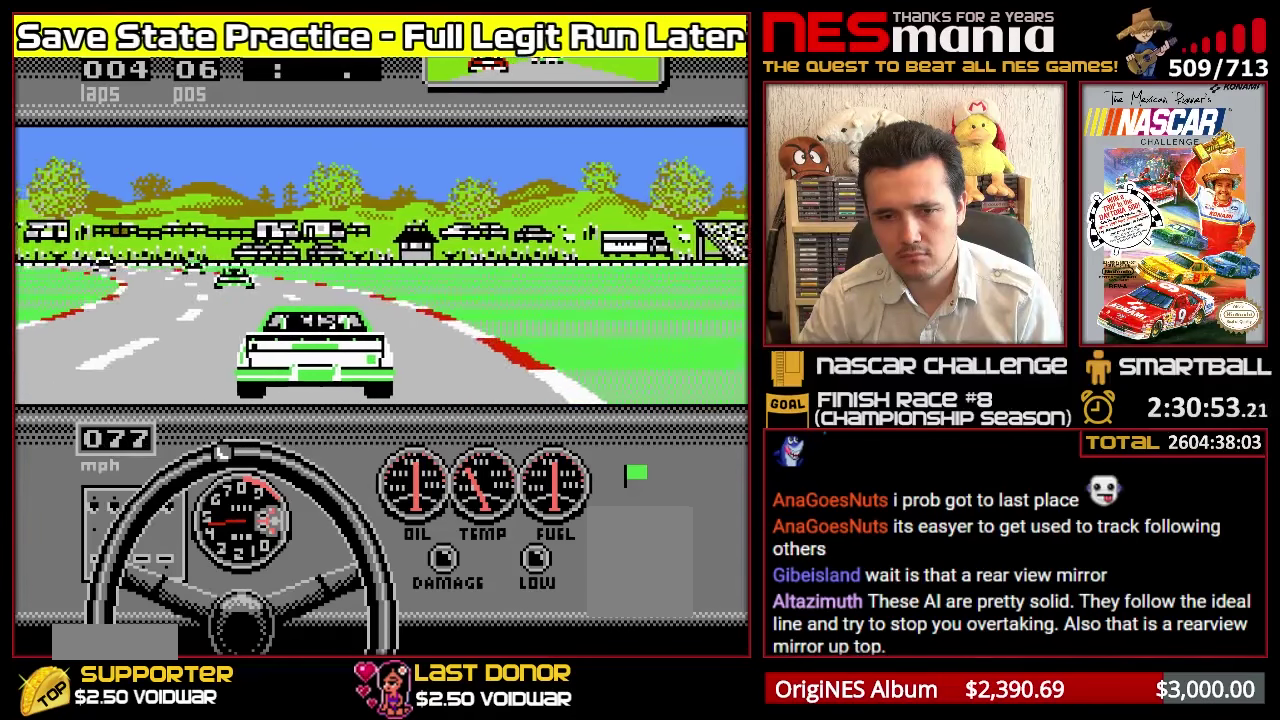
{"buttons": ["A"], "events": []}
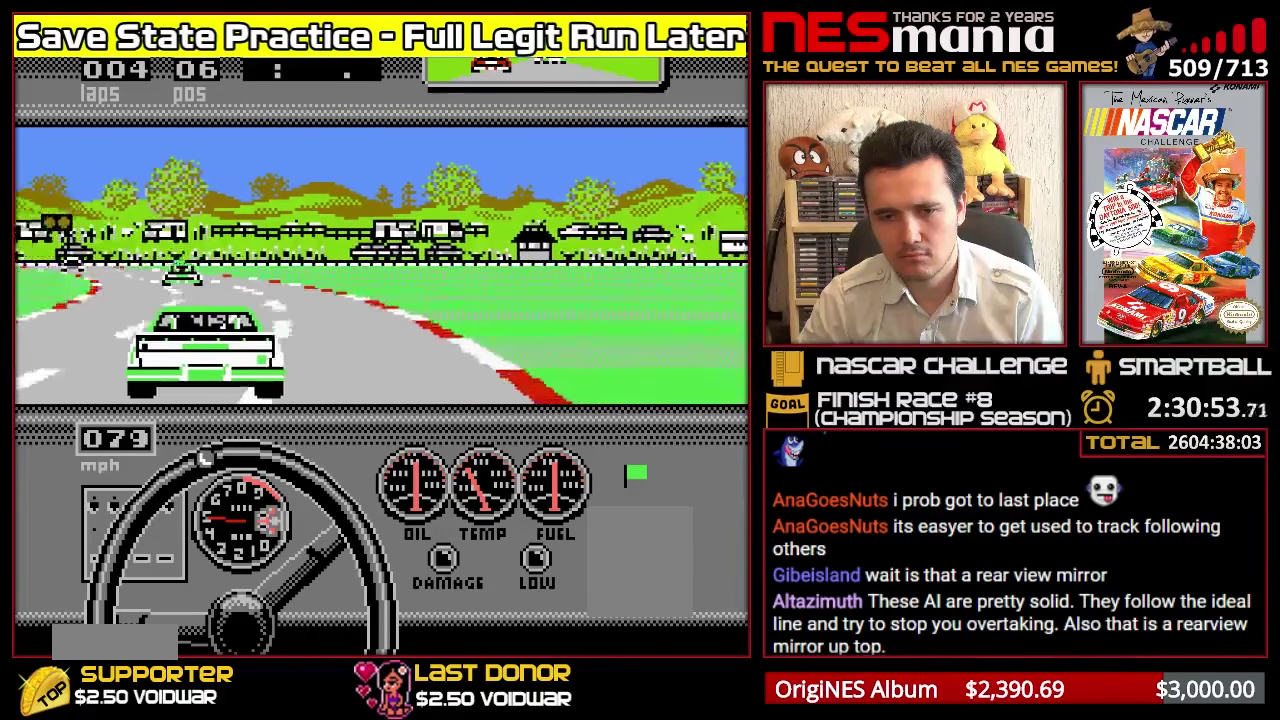
{"buttons": ["A"], "events": []}
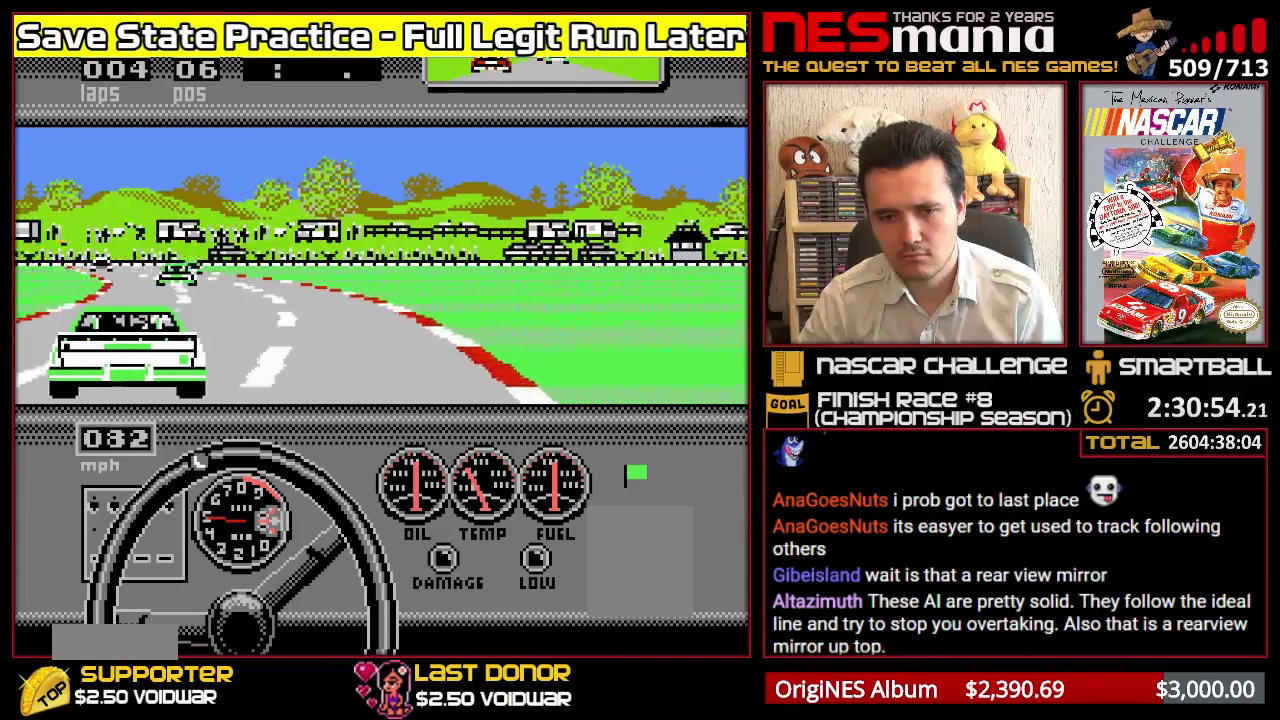
{"buttons": ["A"], "events": []}
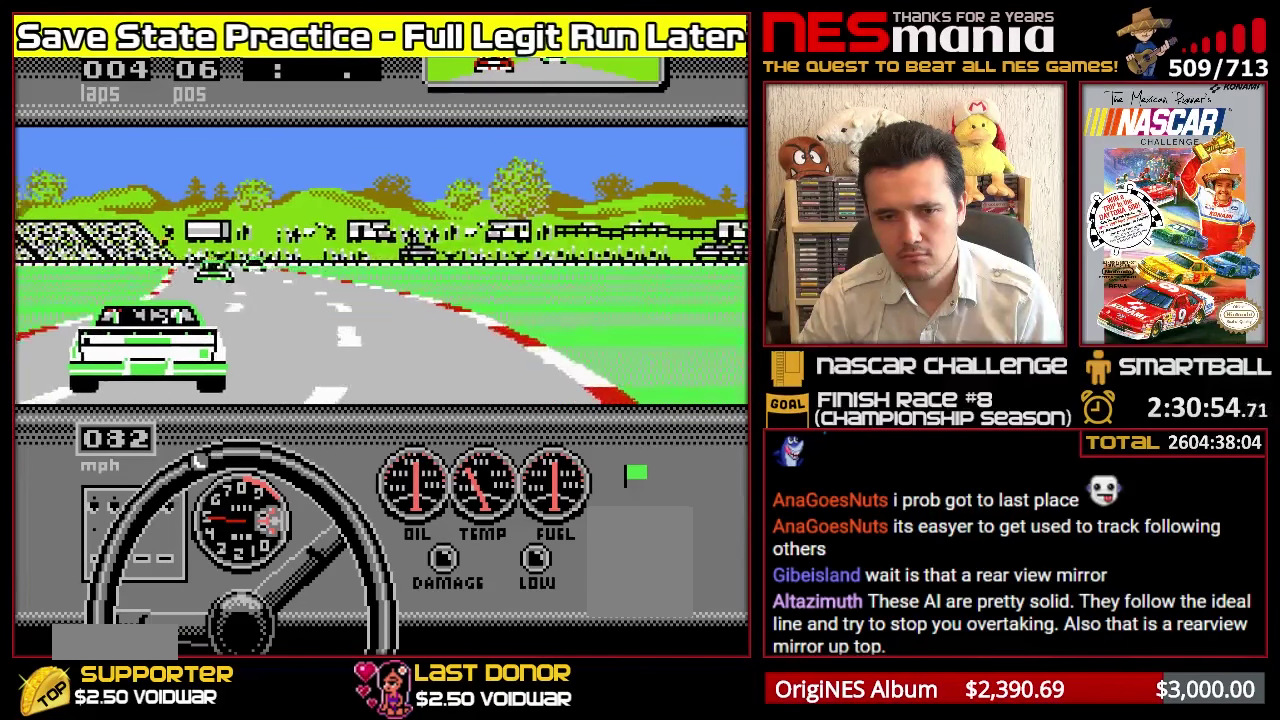
{"buttons": ["A"], "events": []}
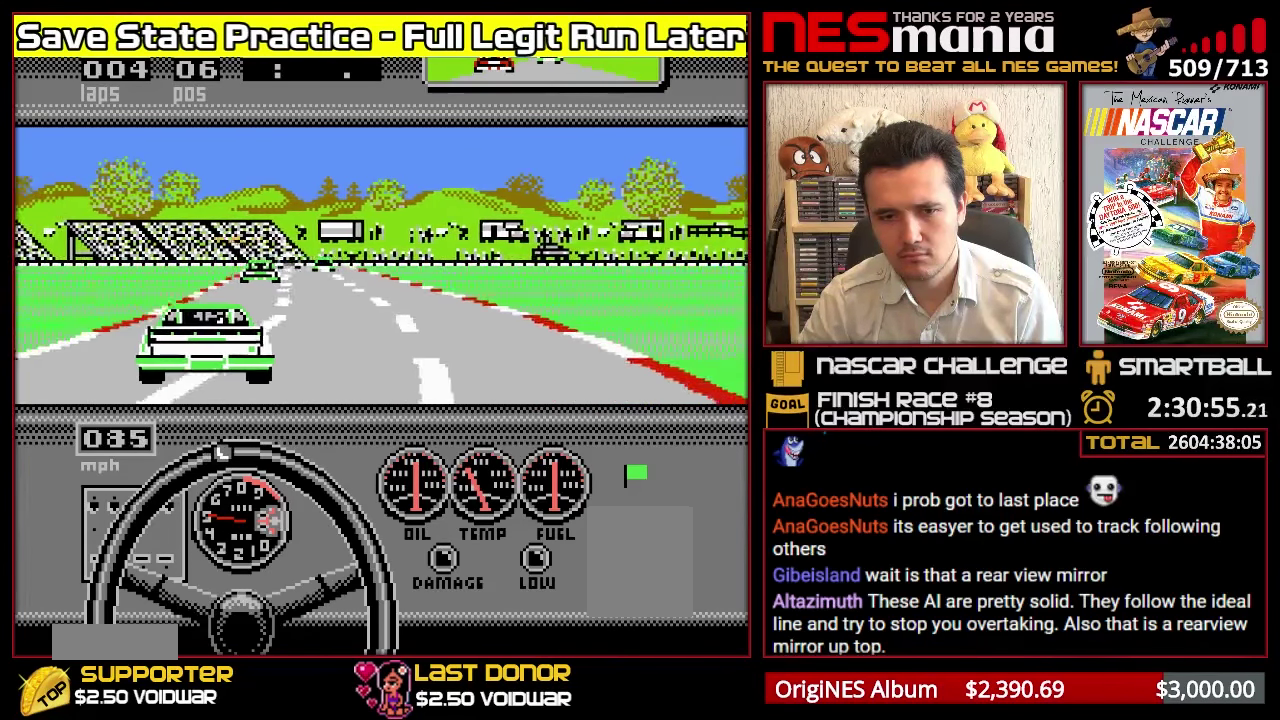
{"buttons": ["A"], "events": []}
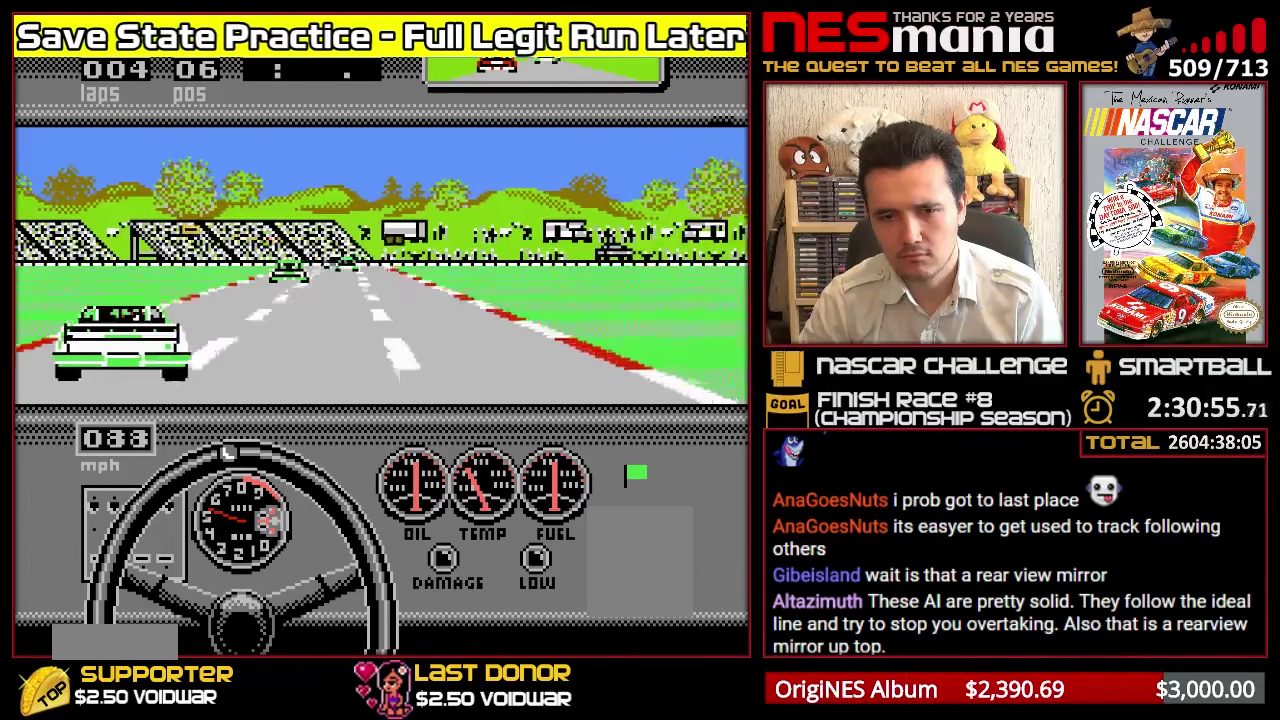
{"buttons": ["A"], "events": []}
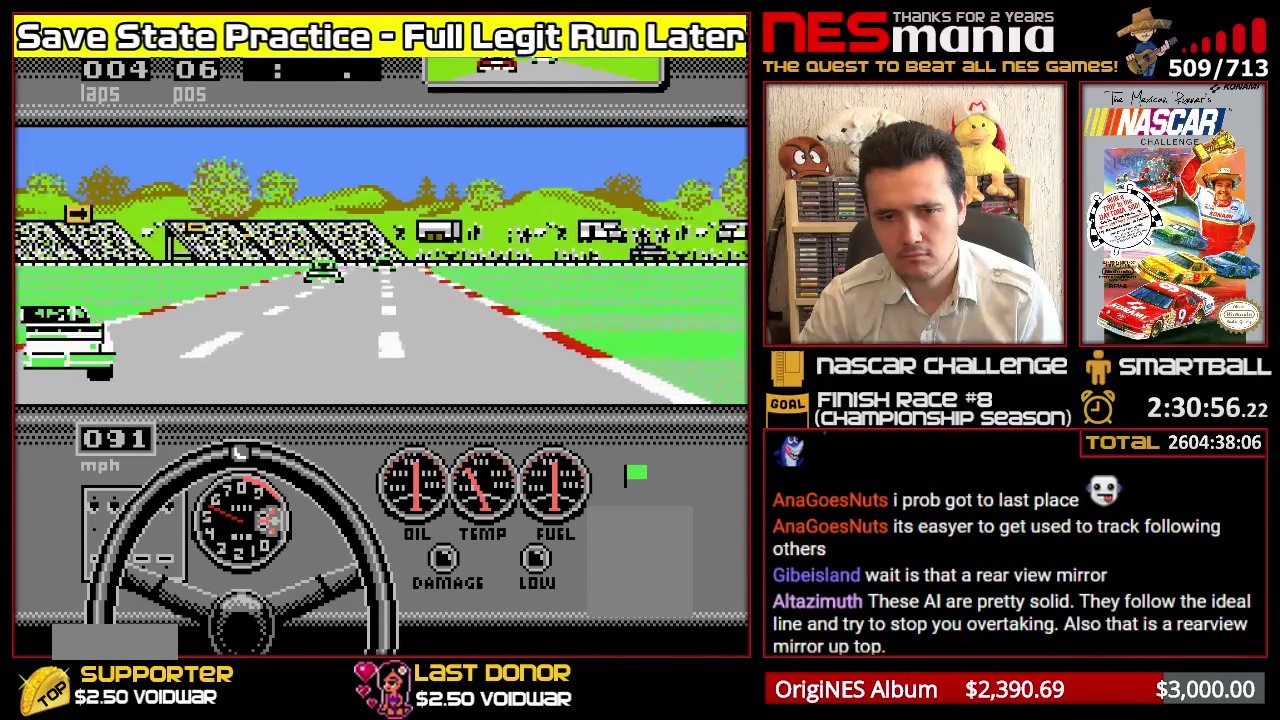
{"buttons": ["A"], "events": []}
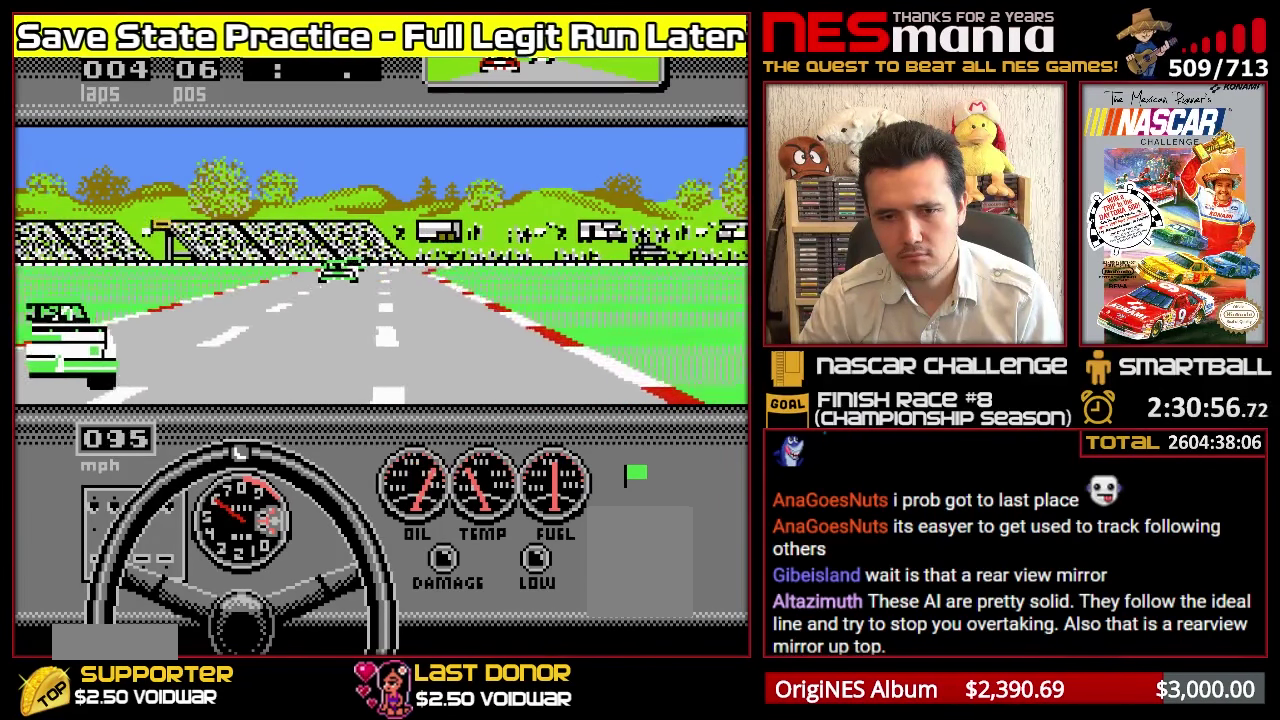
{"buttons": ["A"], "events": []}
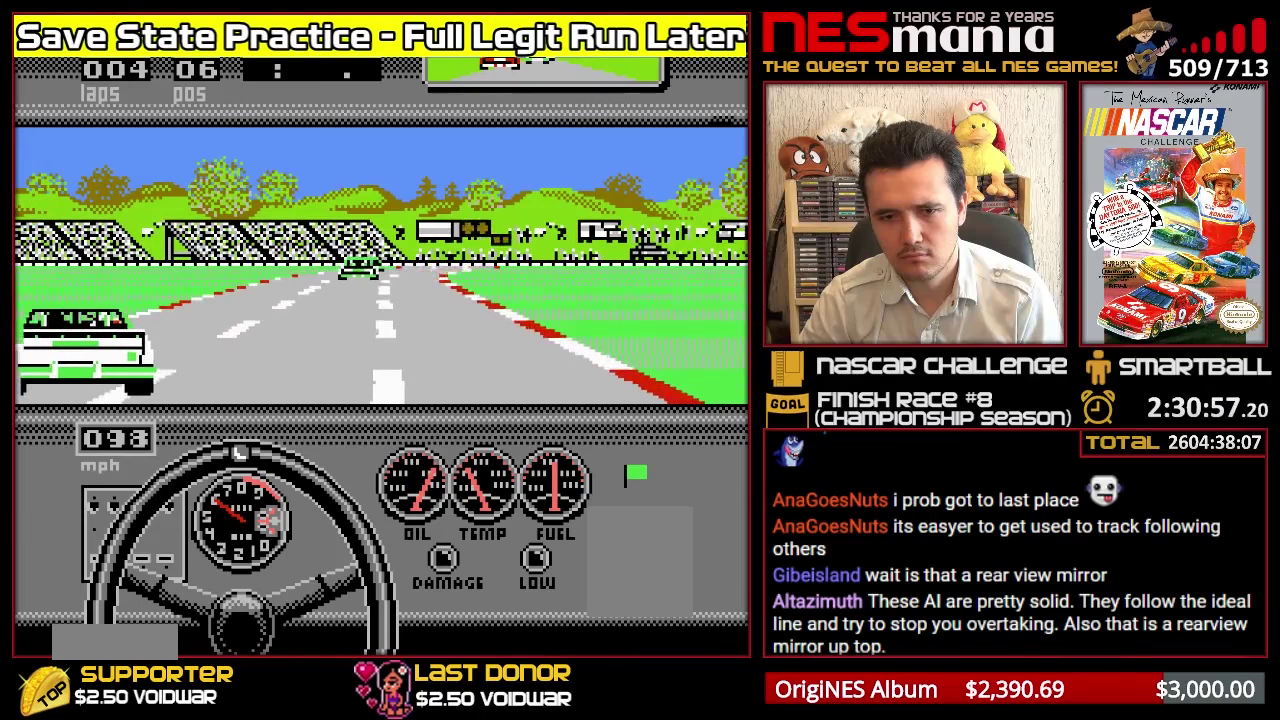
{"buttons": ["A"], "events": []}
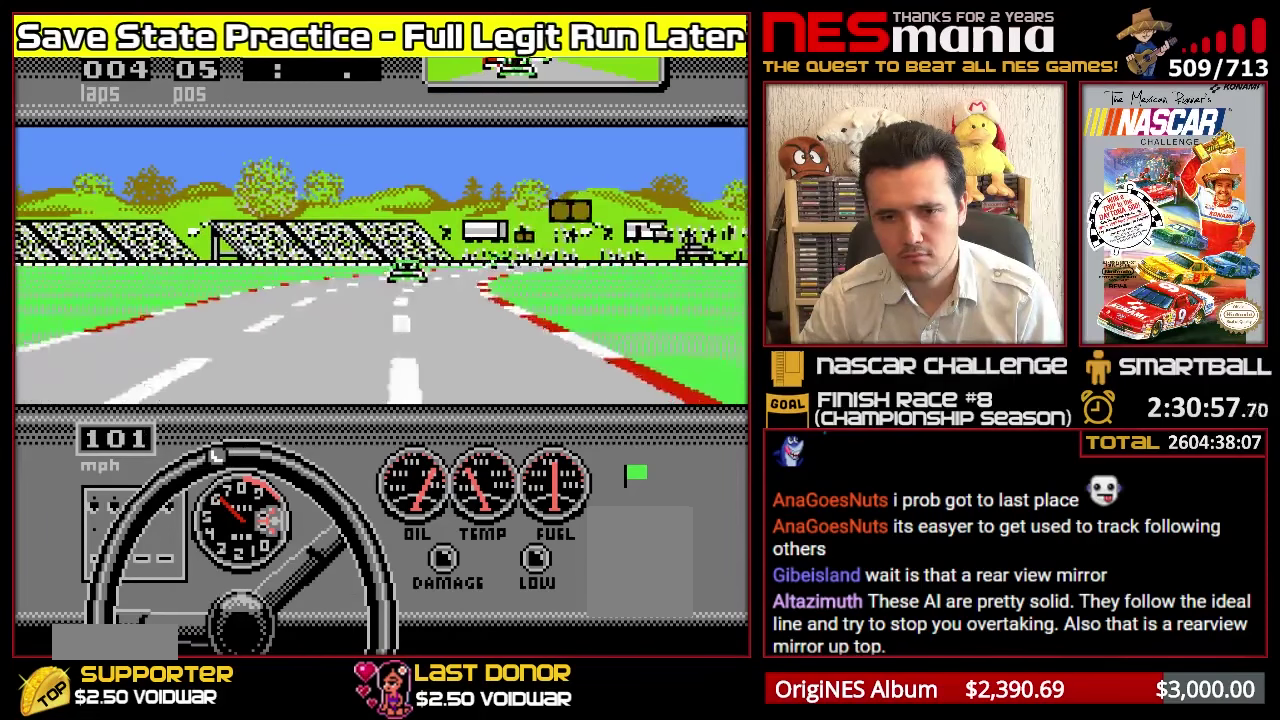
{"buttons": [], "events": [[400, "A", "up"]]}
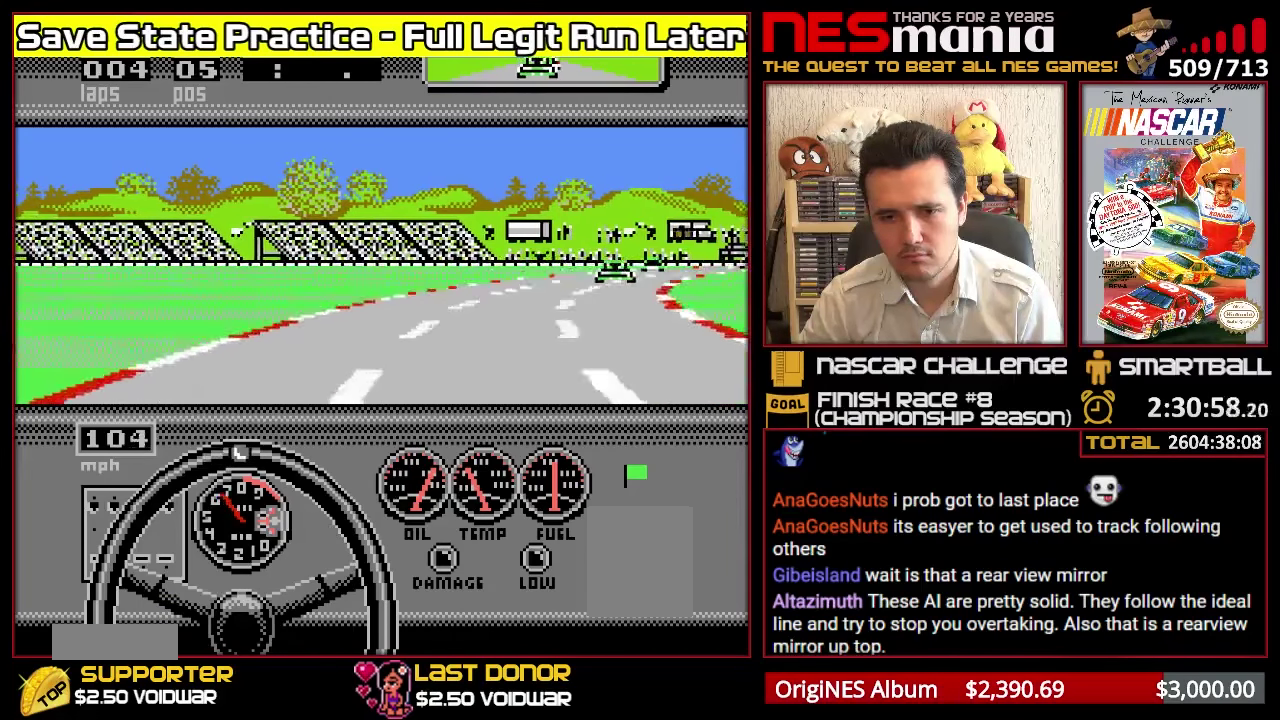
{"buttons": ["A"], "events": [[466, "A", "down"]]}
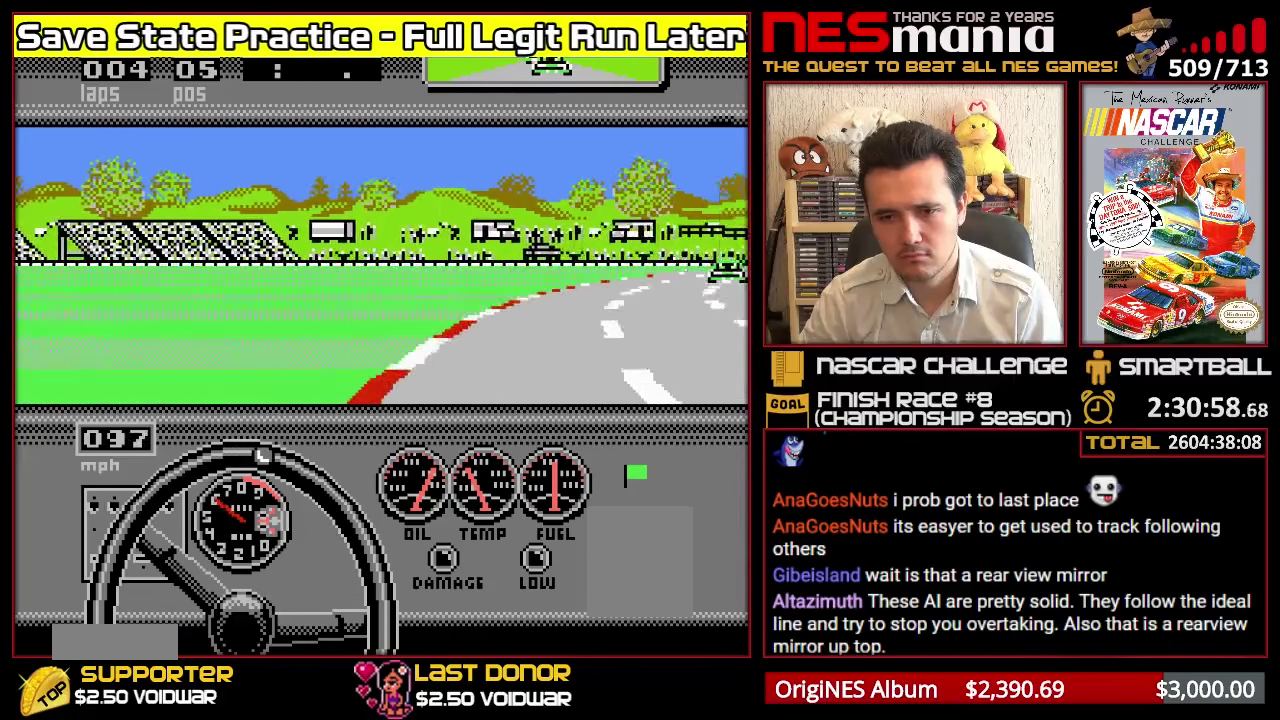
{"buttons": ["A"], "events": []}
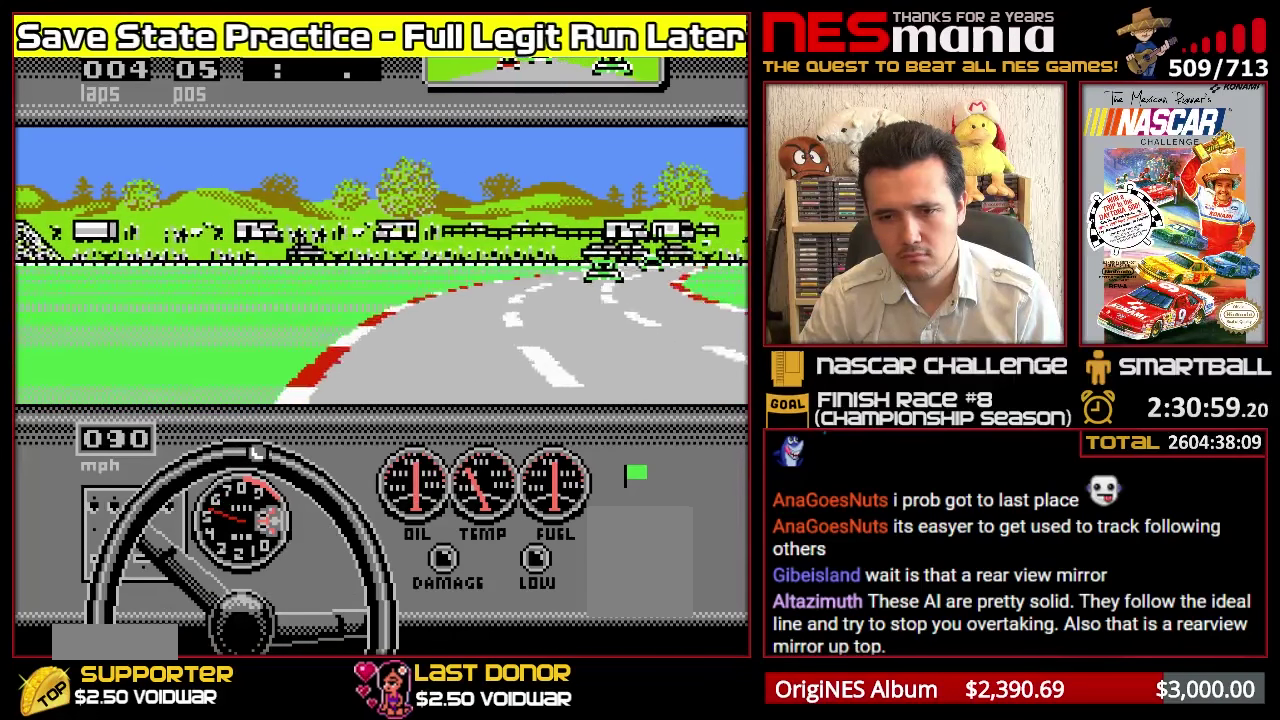
{"buttons": ["A"], "events": [[450, "A", "up"], [500, "A", "down"]]}
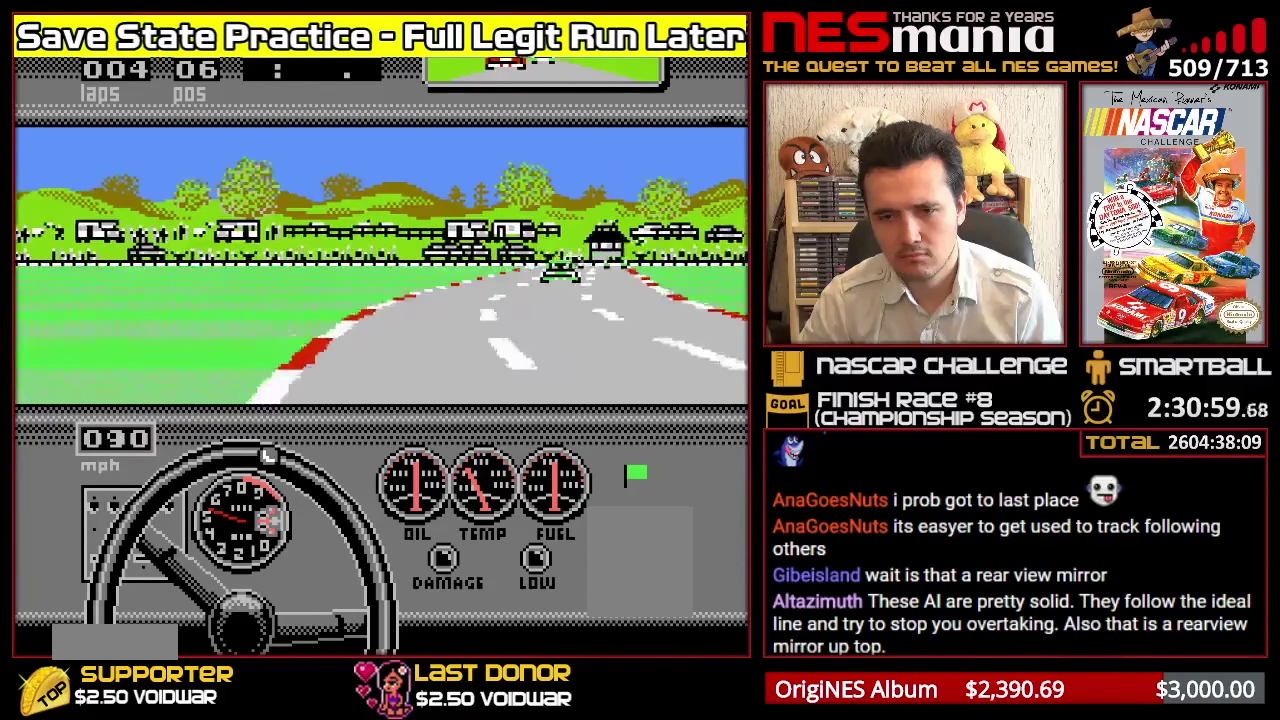
{"buttons": ["A"], "events": []}